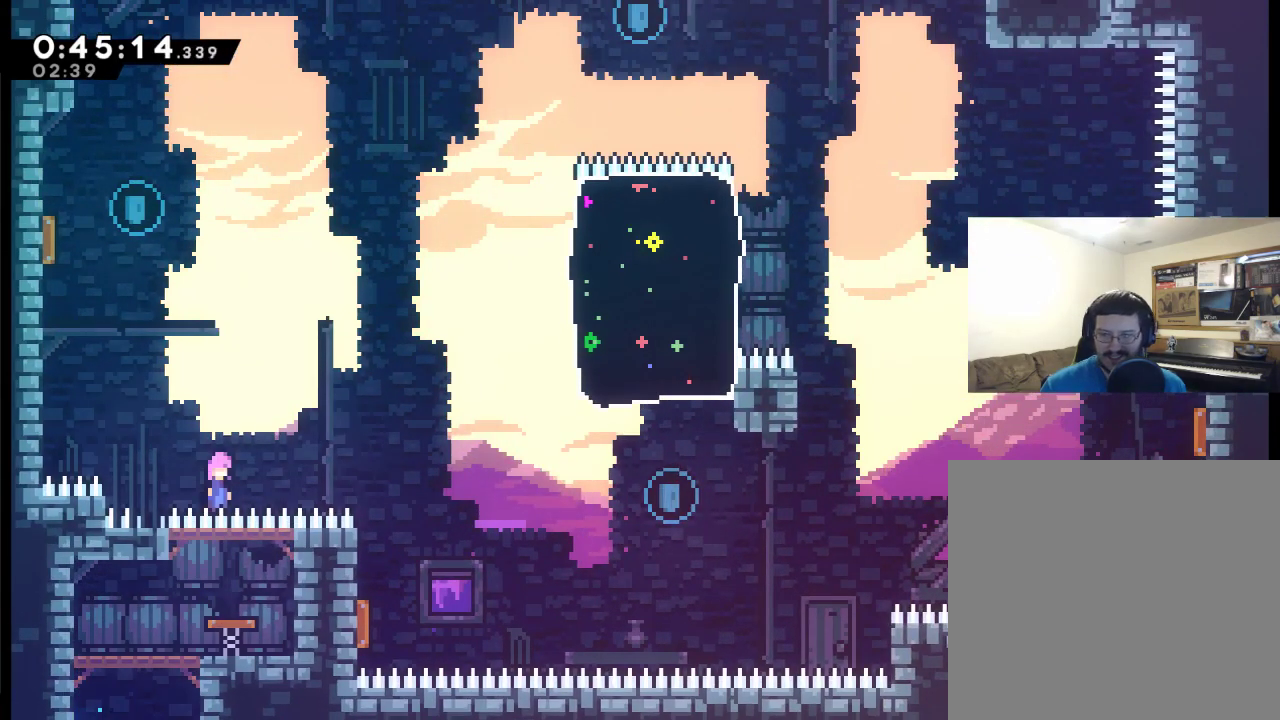
Gameplay with a controller (Xbox layout); each line is a JSON object with the inputs held at the frame after it. "events" lists button and stick changes between this image and that frame as [ms after this image, input, new state], when the widget could be followed in between.
{"buttons": ["X", "DPAD_UP", "DPAD_LEFT"], "left_stick": "center", "right_stick": "center", "events": [[67, "DPAD_UP", "down"], [133, "DPAD_LEFT", "down"], [333, "X", "down"]]}
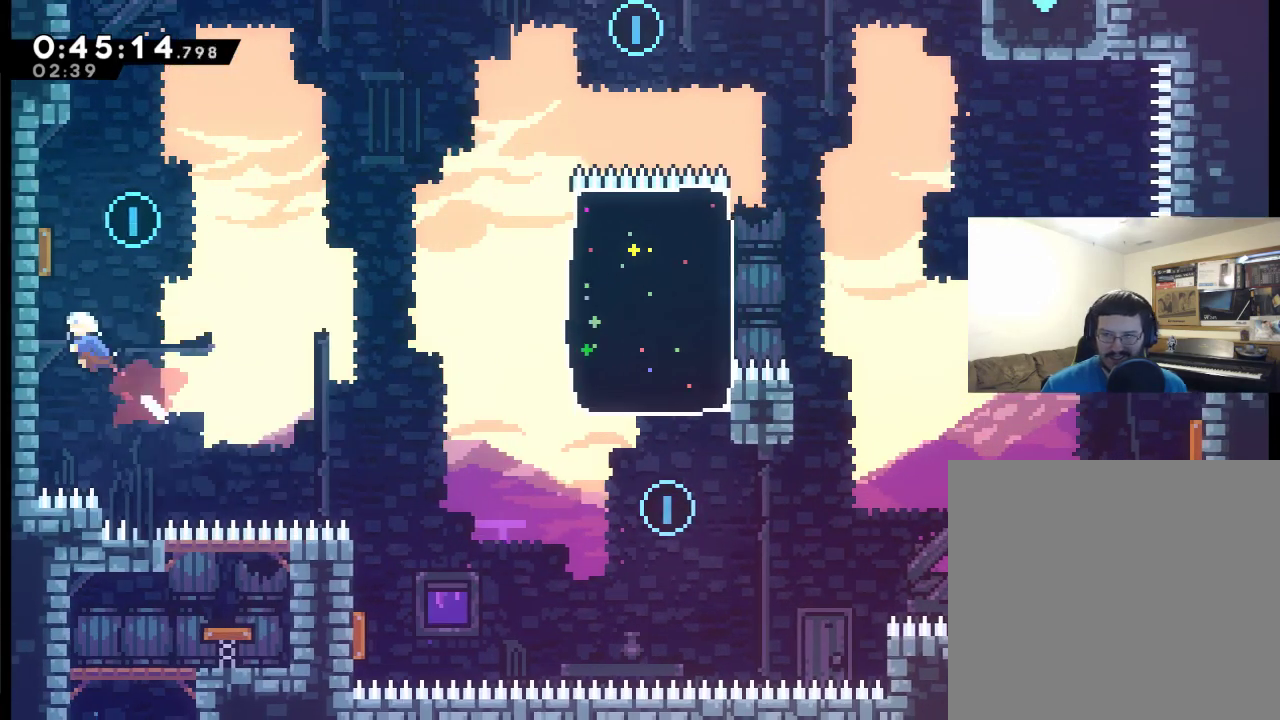
{"buttons": ["DPAD_RIGHT"], "left_stick": "center", "right_stick": "center", "events": [[167, "DPAD_LEFT", "up"], [200, "DPAD_RIGHT", "down"], [200, "DPAD_UP", "up"], [267, "X", "up"]]}
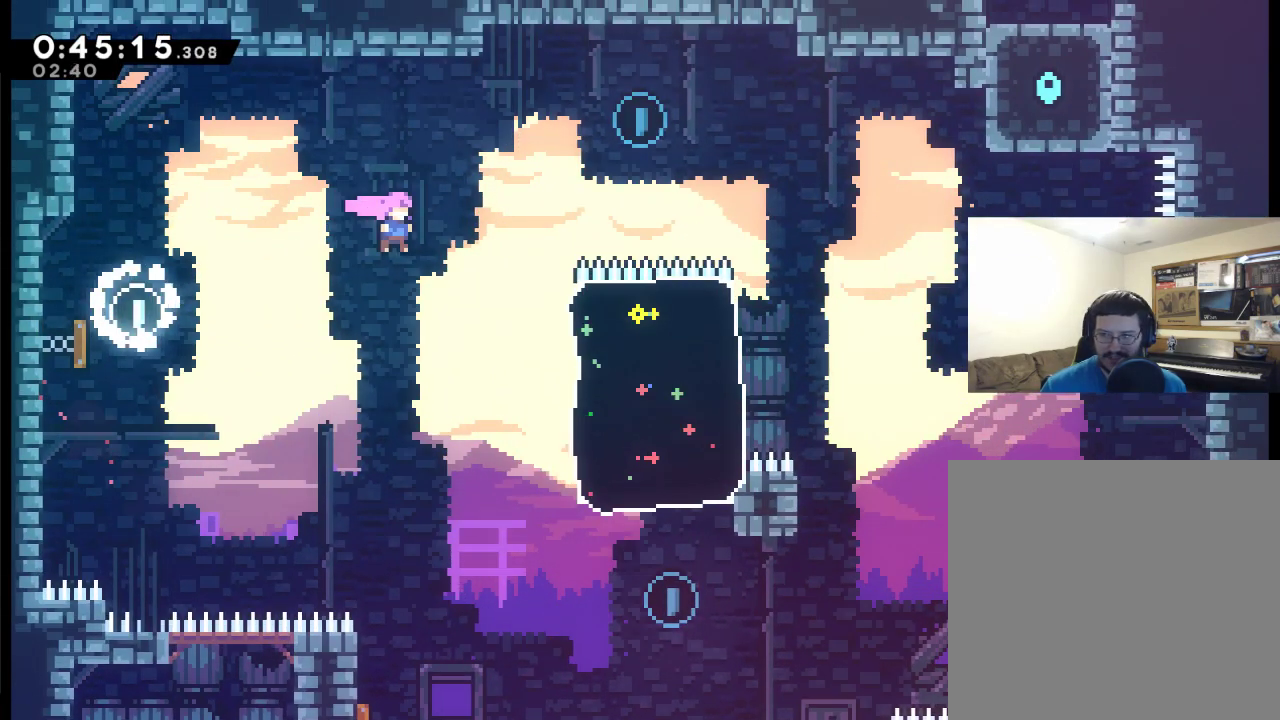
{"buttons": ["DPAD_RIGHT"], "left_stick": "center", "right_stick": "center", "events": []}
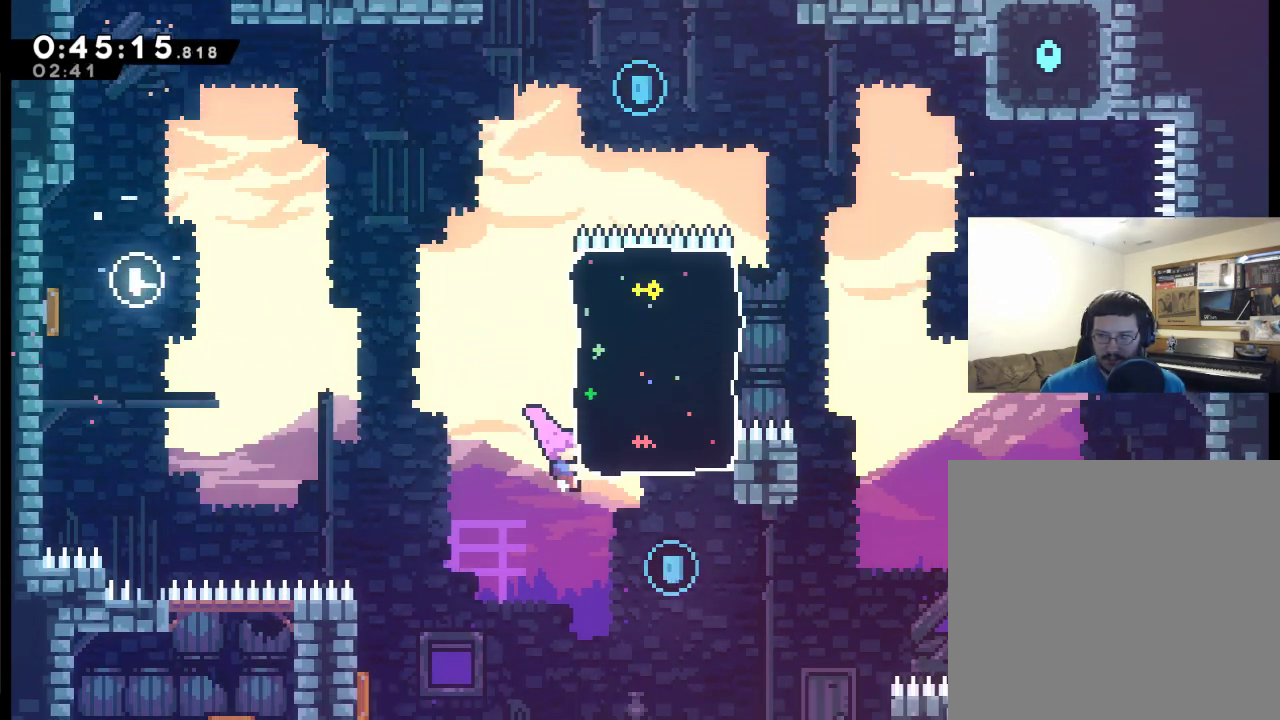
{"buttons": ["X", "DPAD_UP"], "left_stick": "center", "right_stick": "center", "events": [[167, "DPAD_UP", "down"], [200, "DPAD_RIGHT", "up"], [300, "X", "down"]]}
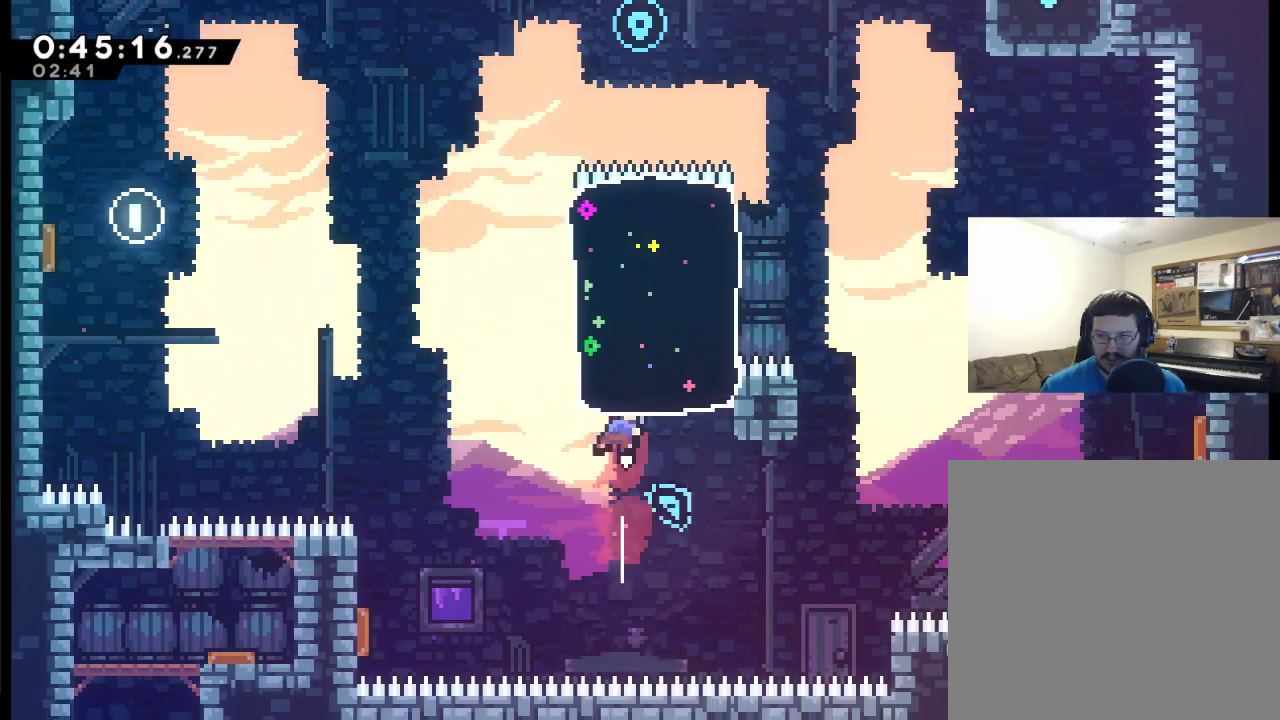
{"buttons": ["DPAD_UP"], "left_stick": "center", "right_stick": "center", "events": [[133, "X", "up"]]}
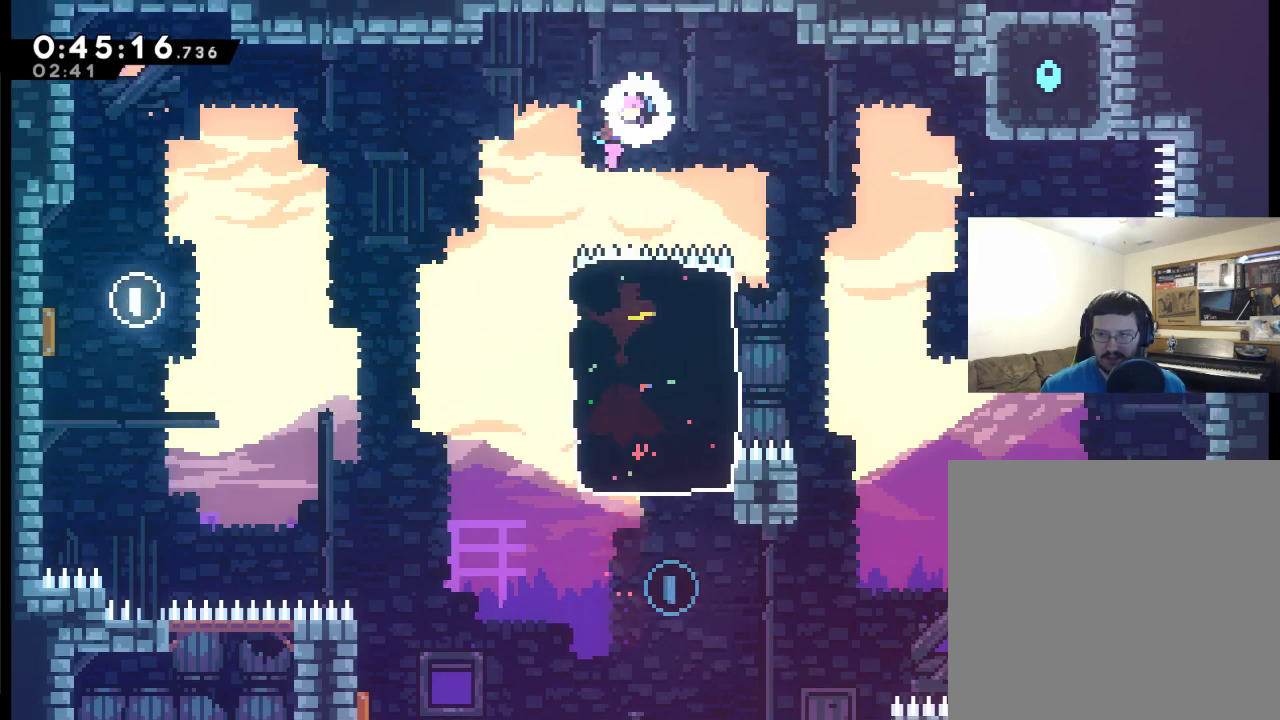
{"buttons": ["DPAD_RIGHT"], "left_stick": "center", "right_stick": "center", "events": [[33, "DPAD_LEFT", "down"], [400, "DPAD_LEFT", "up"], [433, "DPAD_UP", "up"], [500, "DPAD_RIGHT", "down"]]}
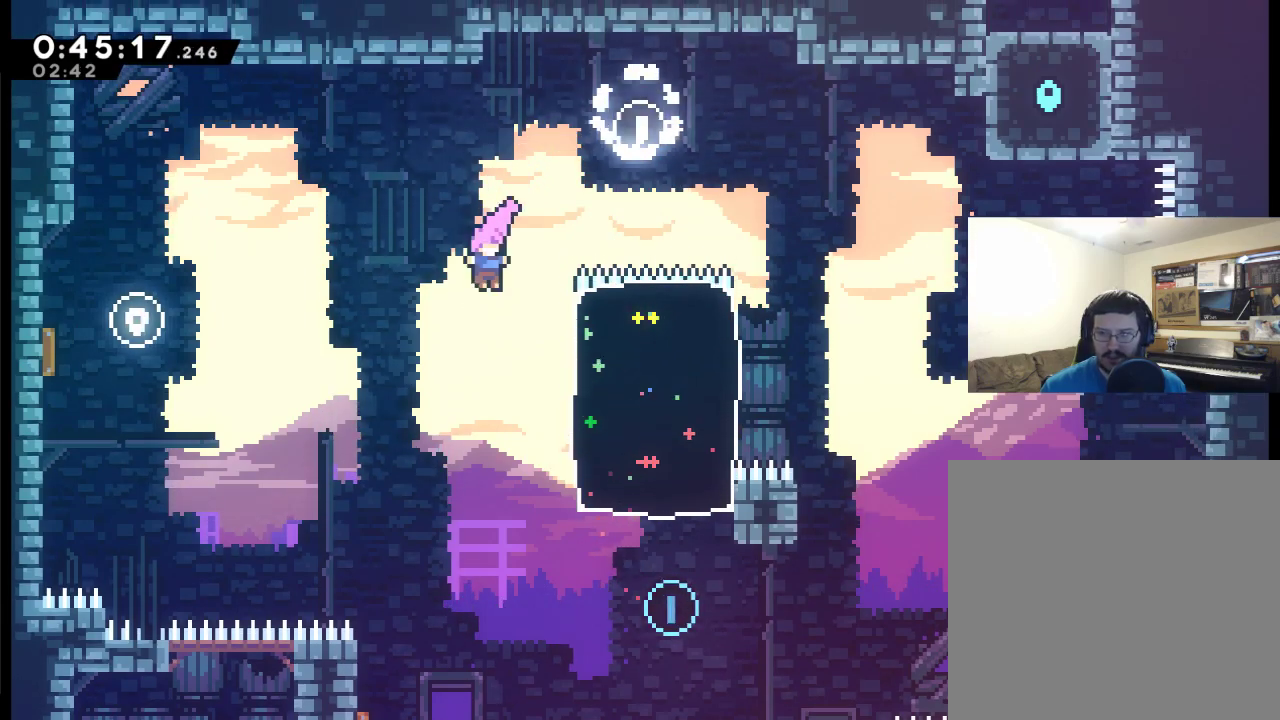
{"buttons": ["DPAD_RIGHT"], "left_stick": "center", "right_stick": "center", "events": []}
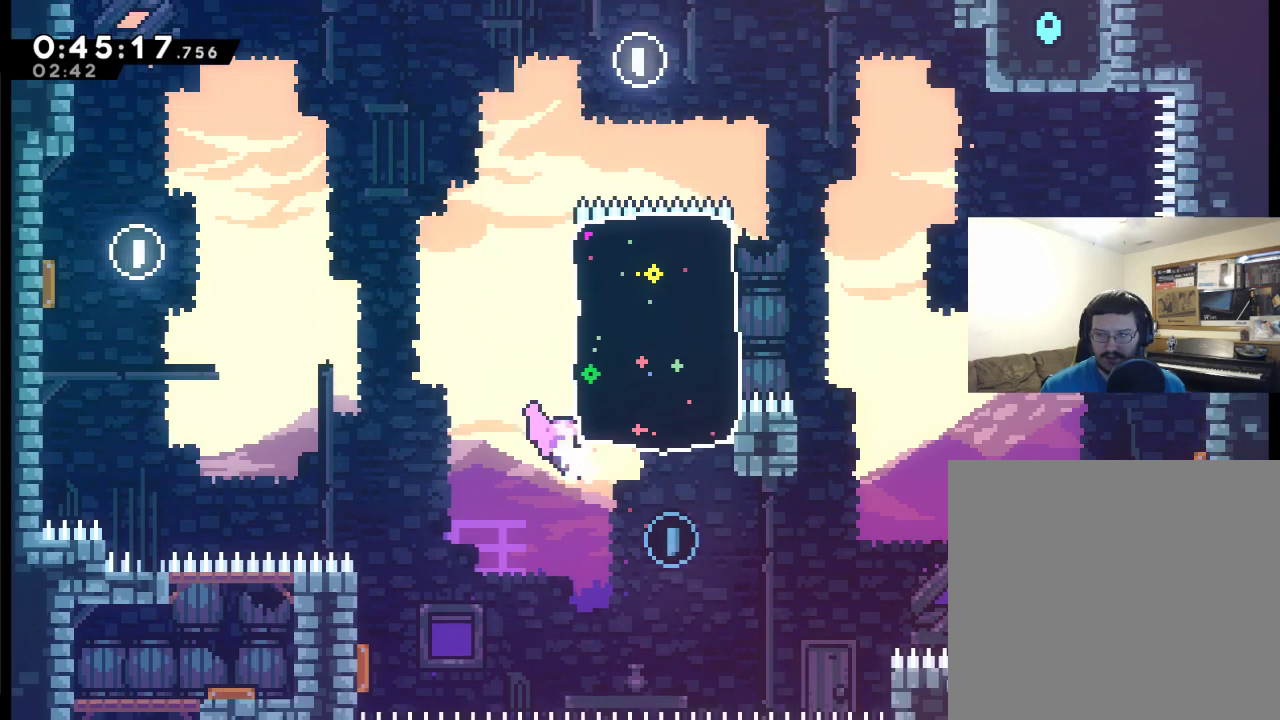
{"buttons": ["X", "DPAD_UP"], "left_stick": "center", "right_stick": "center", "events": [[200, "DPAD_UP", "down"], [333, "DPAD_RIGHT", "up"], [333, "X", "down"]]}
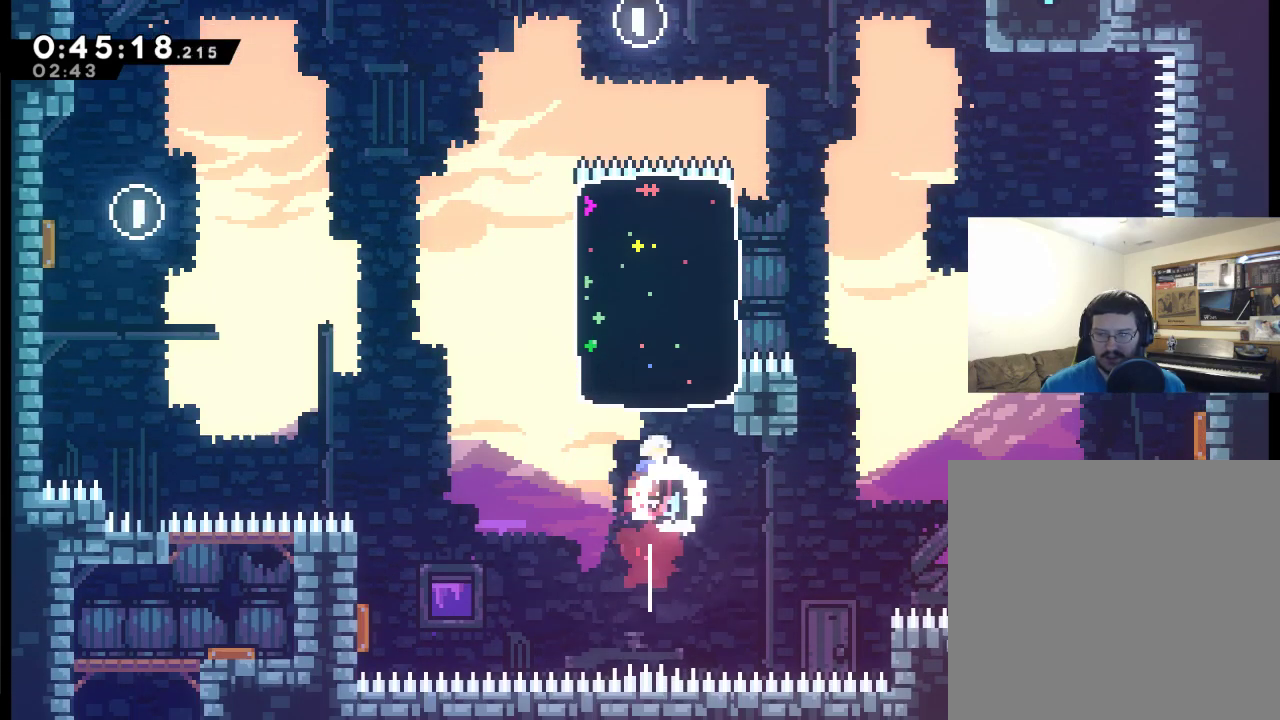
{"buttons": ["DPAD_RIGHT"], "left_stick": "center", "right_stick": "center", "events": [[267, "DPAD_RIGHT", "down"], [367, "DPAD_UP", "up"], [367, "X", "up"]]}
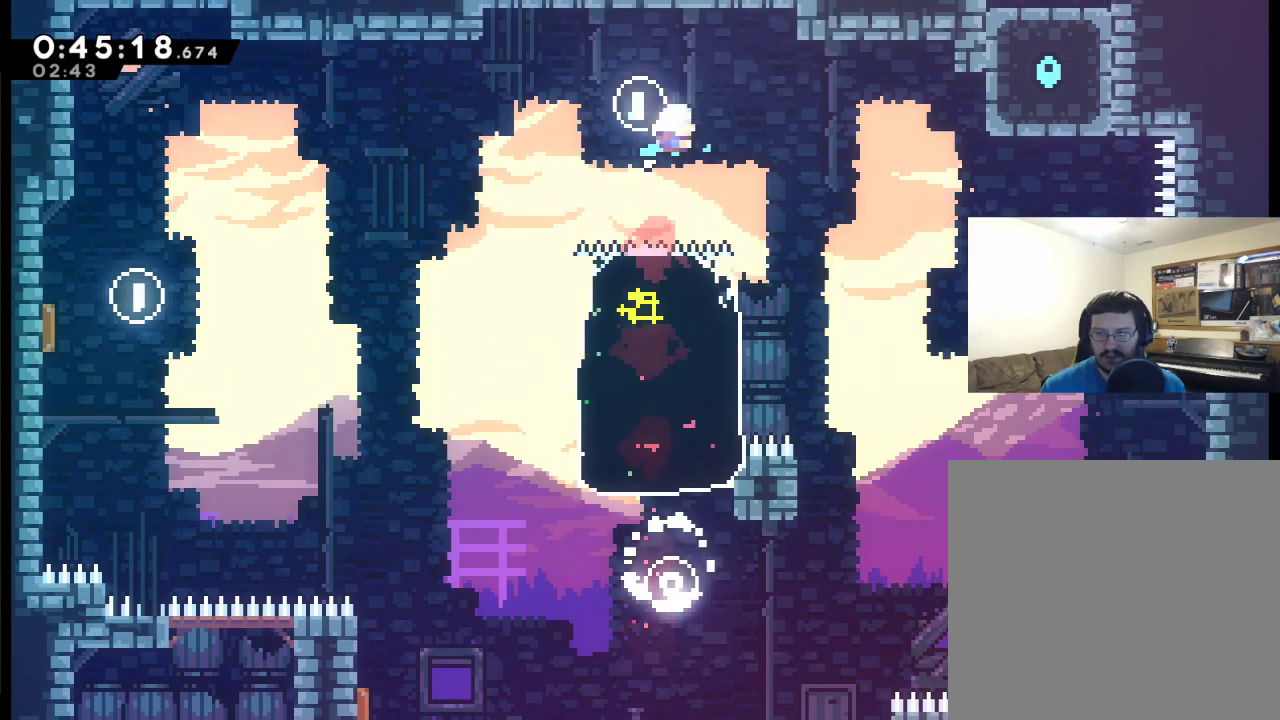
{"buttons": ["DPAD_RIGHT"], "left_stick": "center", "right_stick": "center", "events": []}
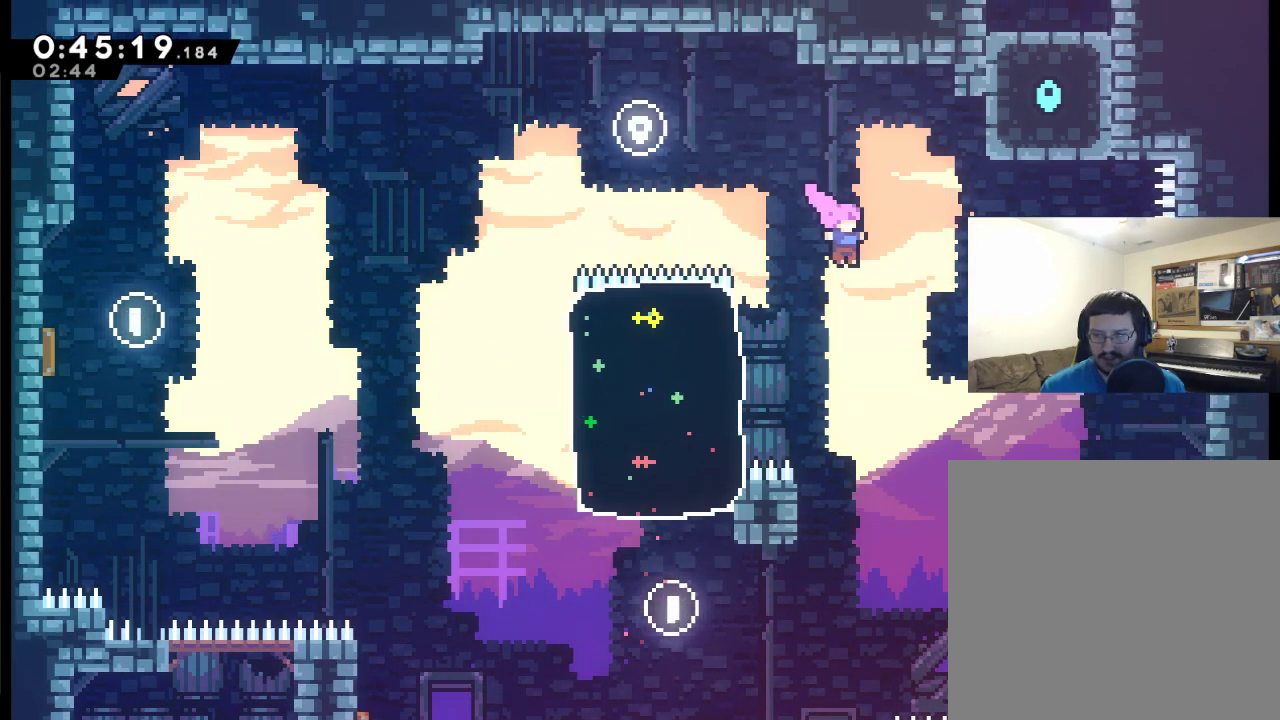
{"buttons": [], "left_stick": "center", "right_stick": "center", "events": [[467, "DPAD_RIGHT", "up"]]}
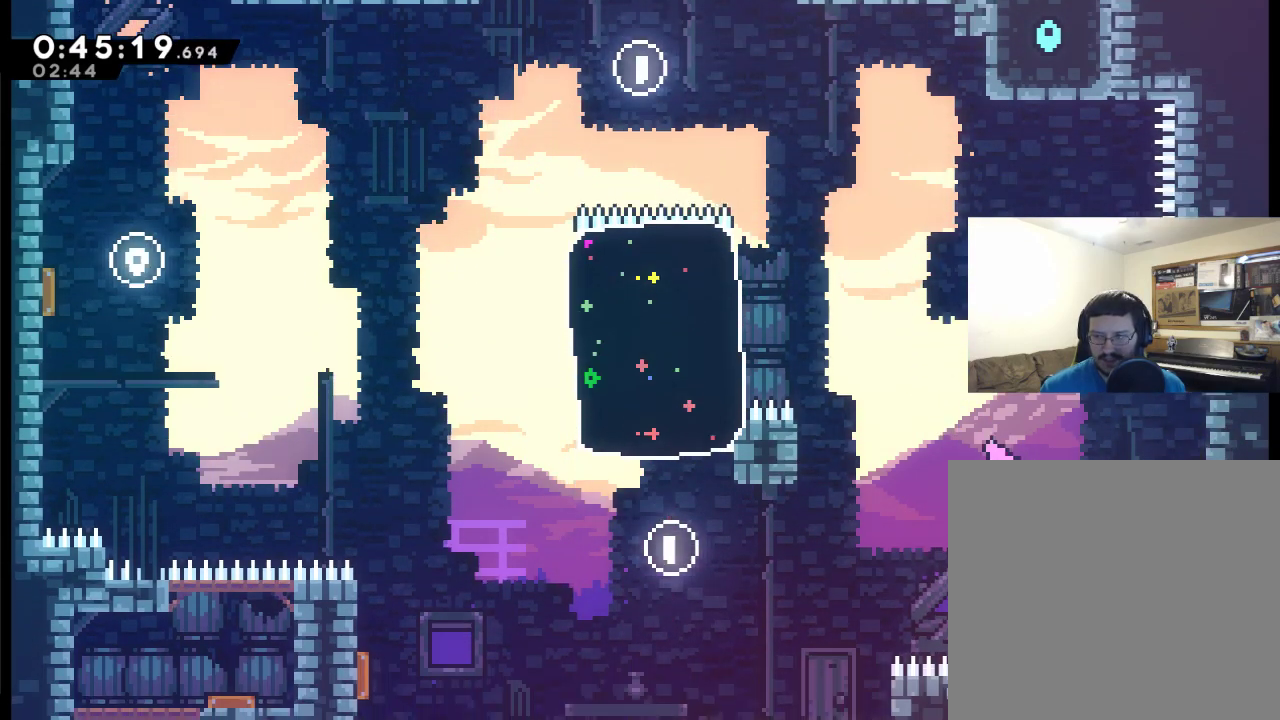
{"buttons": ["DPAD_UP", "DPAD_RIGHT"], "left_stick": "center", "right_stick": "center", "events": [[100, "DPAD_UP", "down"], [100, "X", "down"], [167, "DPAD_RIGHT", "down"], [233, "DPAD_RIGHT", "up"], [300, "DPAD_RIGHT", "down"], [367, "X", "up"]]}
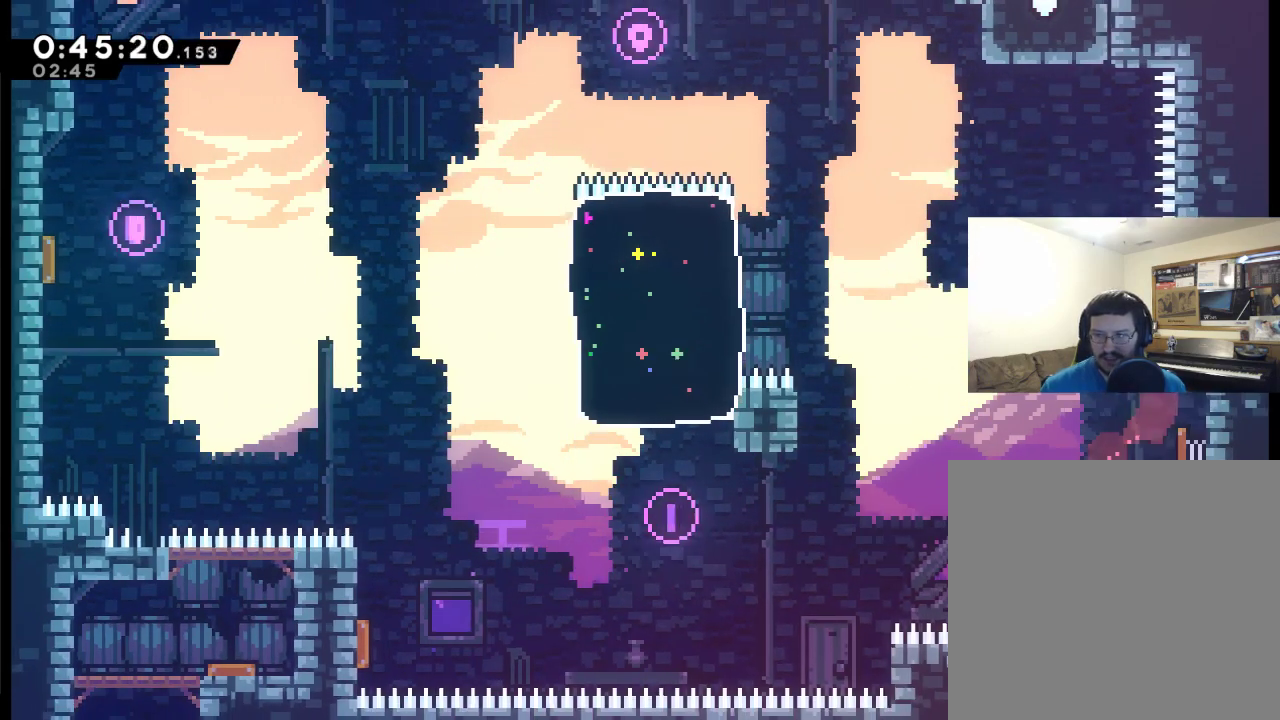
{"buttons": ["X", "DPAD_UP"], "left_stick": "center", "right_stick": "center", "events": [[133, "DPAD_UP", "up"], [233, "DPAD_RIGHT", "up"], [233, "DPAD_UP", "down"], [400, "X", "down"]]}
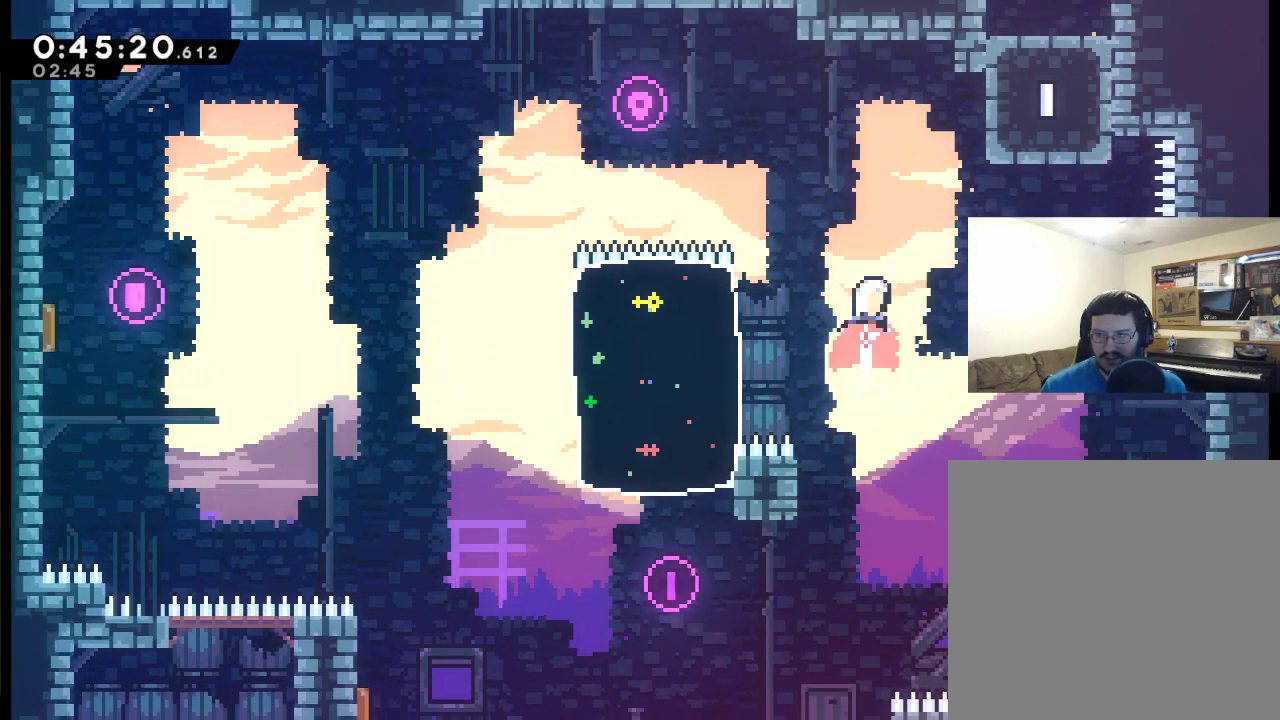
{"buttons": ["X", "DPAD_UP", "DPAD_RIGHT"], "left_stick": "center", "right_stick": "center", "events": [[233, "X", "up"], [300, "DPAD_RIGHT", "down"], [333, "DPAD_UP", "up"], [467, "DPAD_UP", "down"], [467, "X", "down"]]}
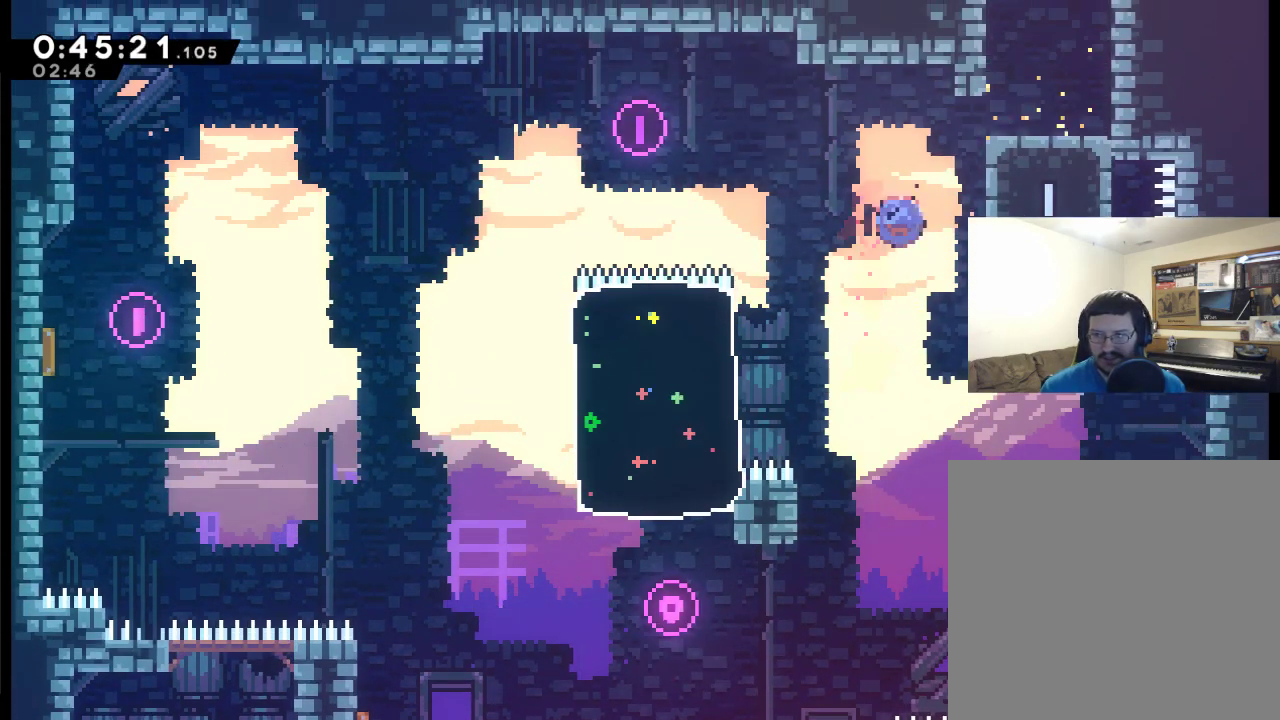
{"buttons": [], "left_stick": "center", "right_stick": "center", "events": [[333, "X", "up"], [433, "DPAD_UP", "up"], [467, "DPAD_RIGHT", "up"]]}
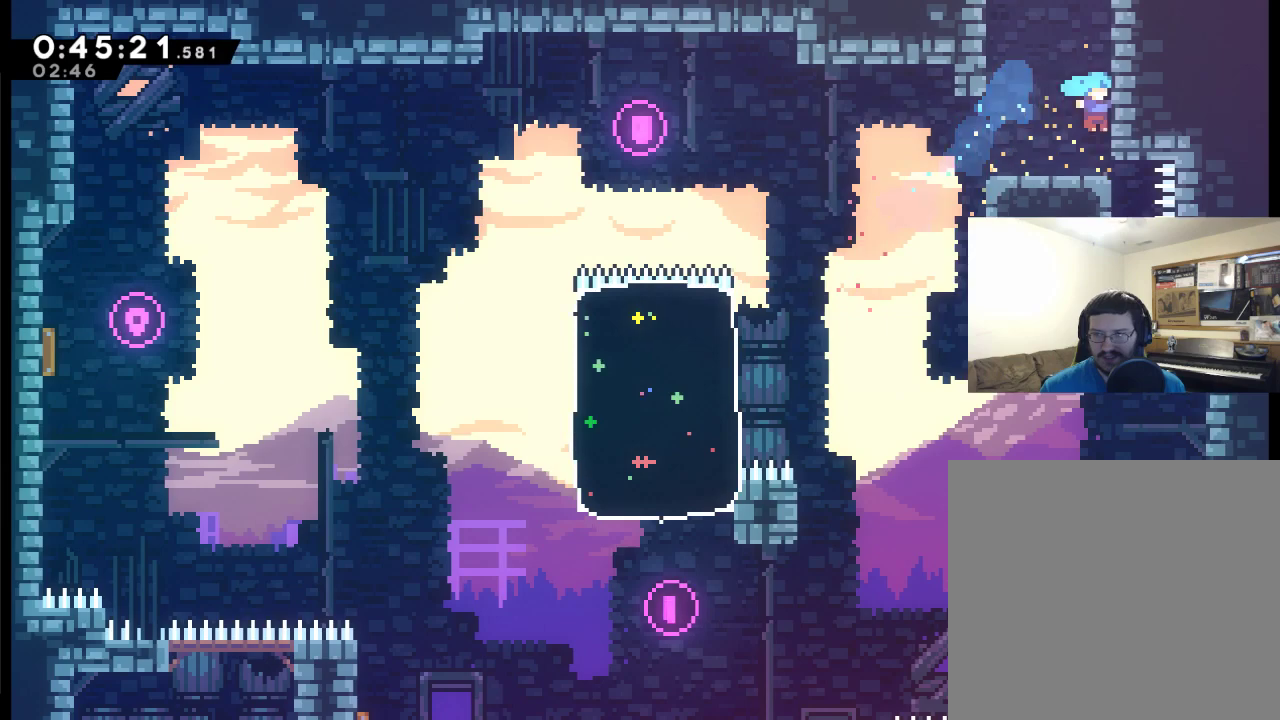
{"buttons": ["A", "X", "DPAD_UP"], "left_stick": "center", "right_stick": "center", "events": [[200, "A", "down"], [233, "DPAD_UP", "down"], [433, "X", "down"]]}
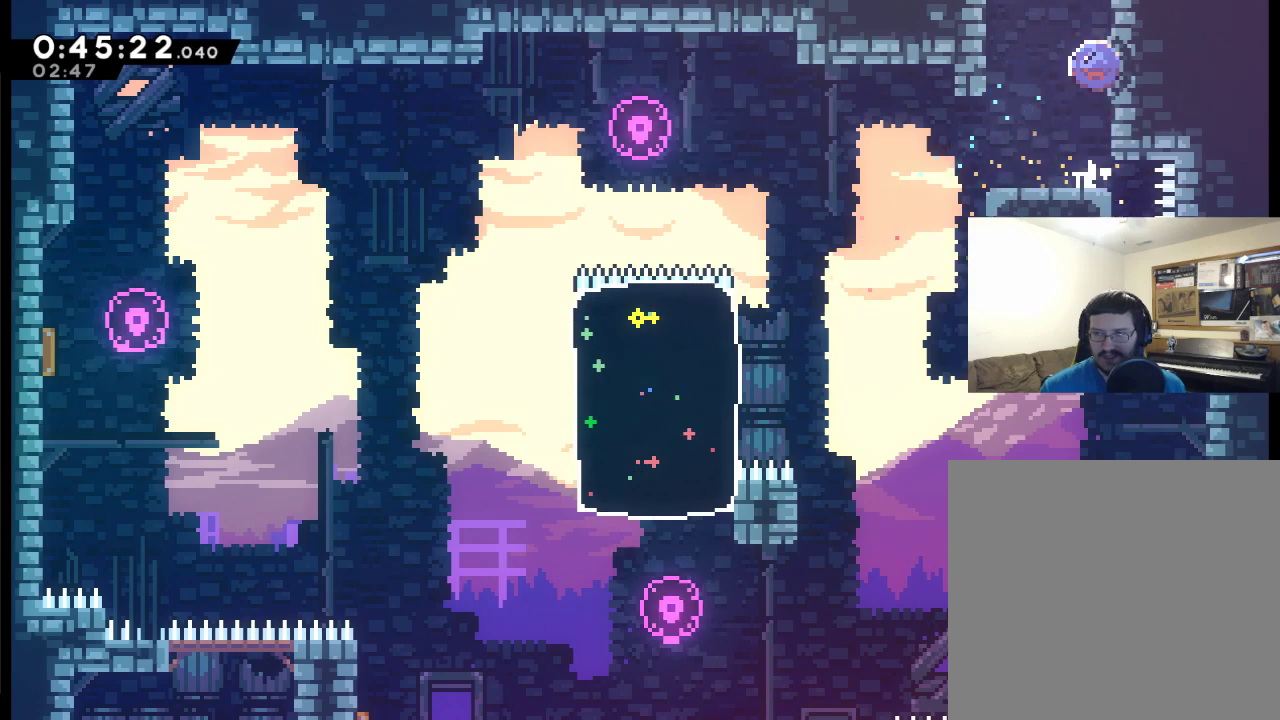
{"buttons": [], "left_stick": "center", "right_stick": "center", "events": [[400, "DPAD_UP", "up"], [500, "A", "up"], [500, "X", "up"]]}
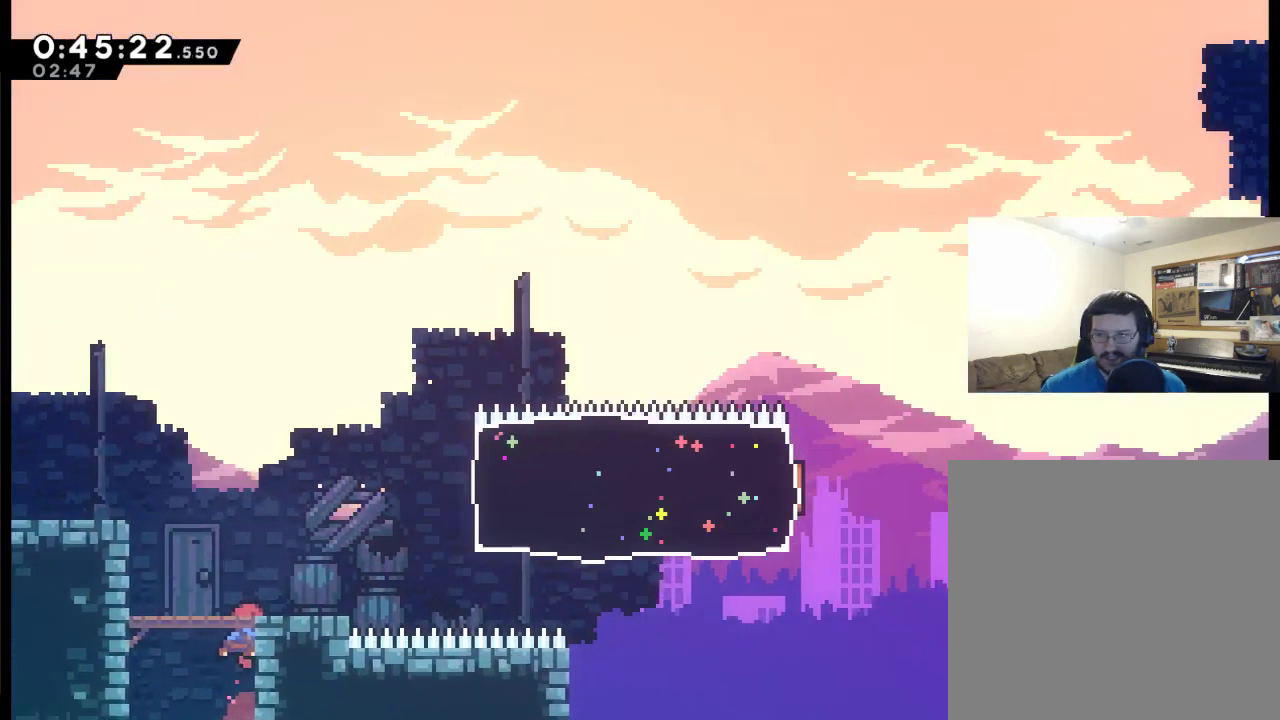
{"buttons": [], "left_stick": "center", "right_stick": "center", "events": []}
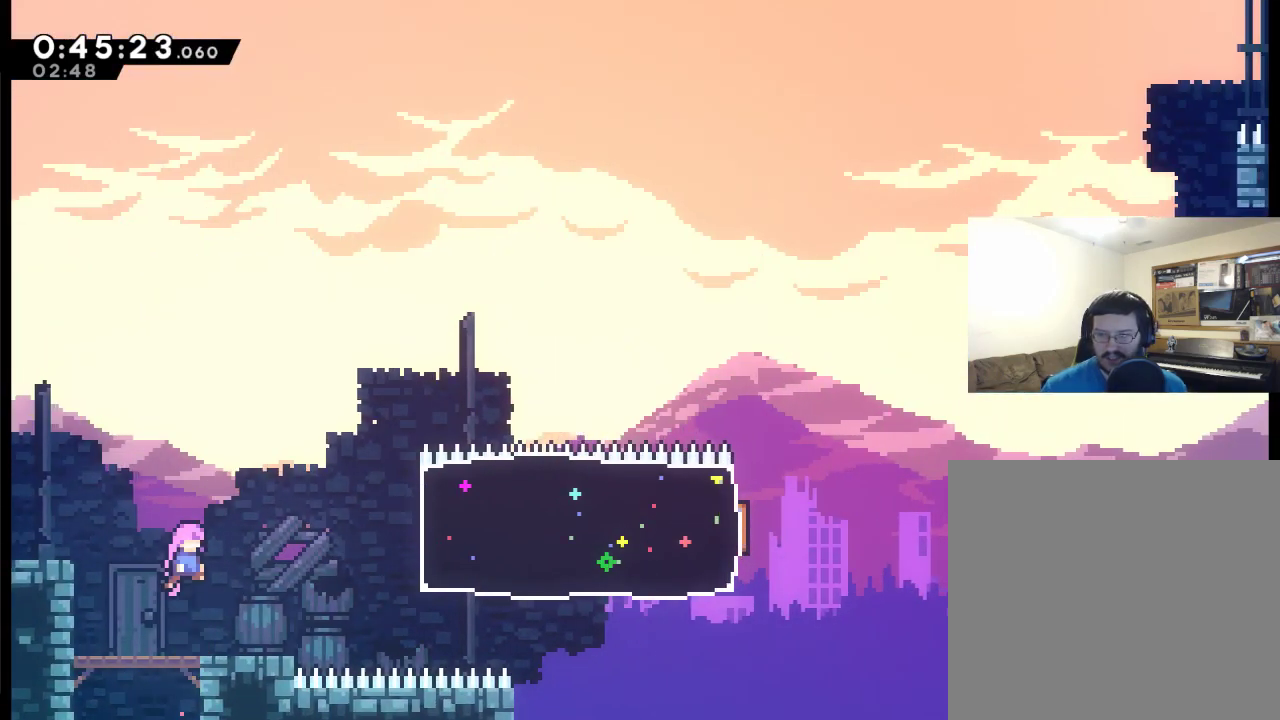
{"buttons": ["A", "DPAD_RIGHT"], "left_stick": "center", "right_stick": "center", "events": [[233, "DPAD_RIGHT", "down"], [400, "A", "down"]]}
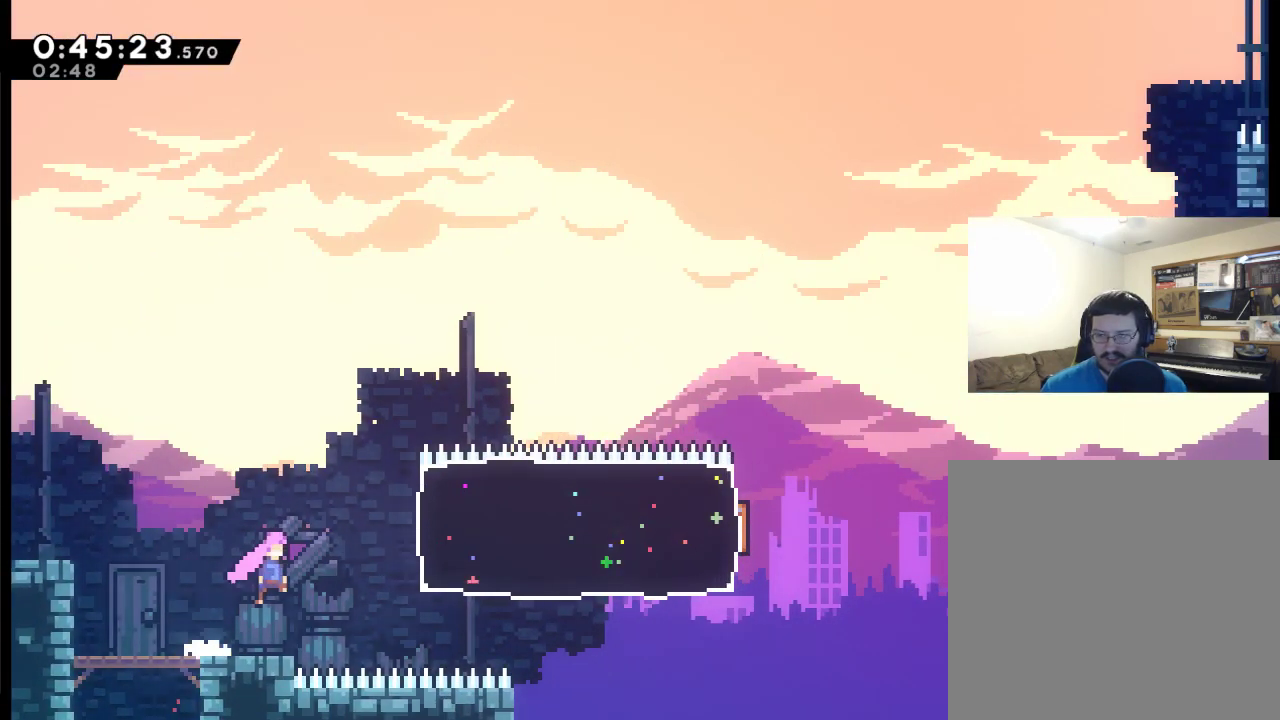
{"buttons": ["X", "DPAD_RIGHT"], "left_stick": "center", "right_stick": "center", "events": [[233, "X", "down"], [500, "A", "up"]]}
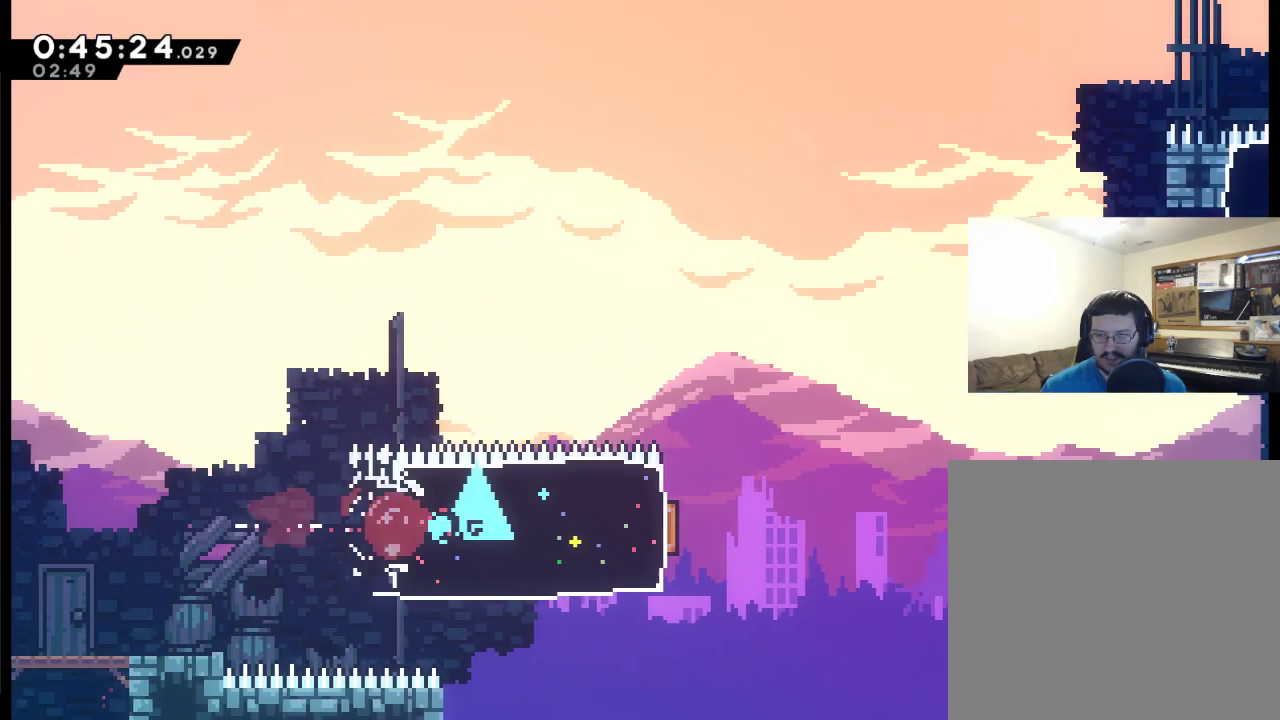
{"buttons": ["DPAD_UP", "DPAD_RIGHT"], "left_stick": "center", "right_stick": "center", "events": [[133, "X", "up"], [367, "DPAD_UP", "down"]]}
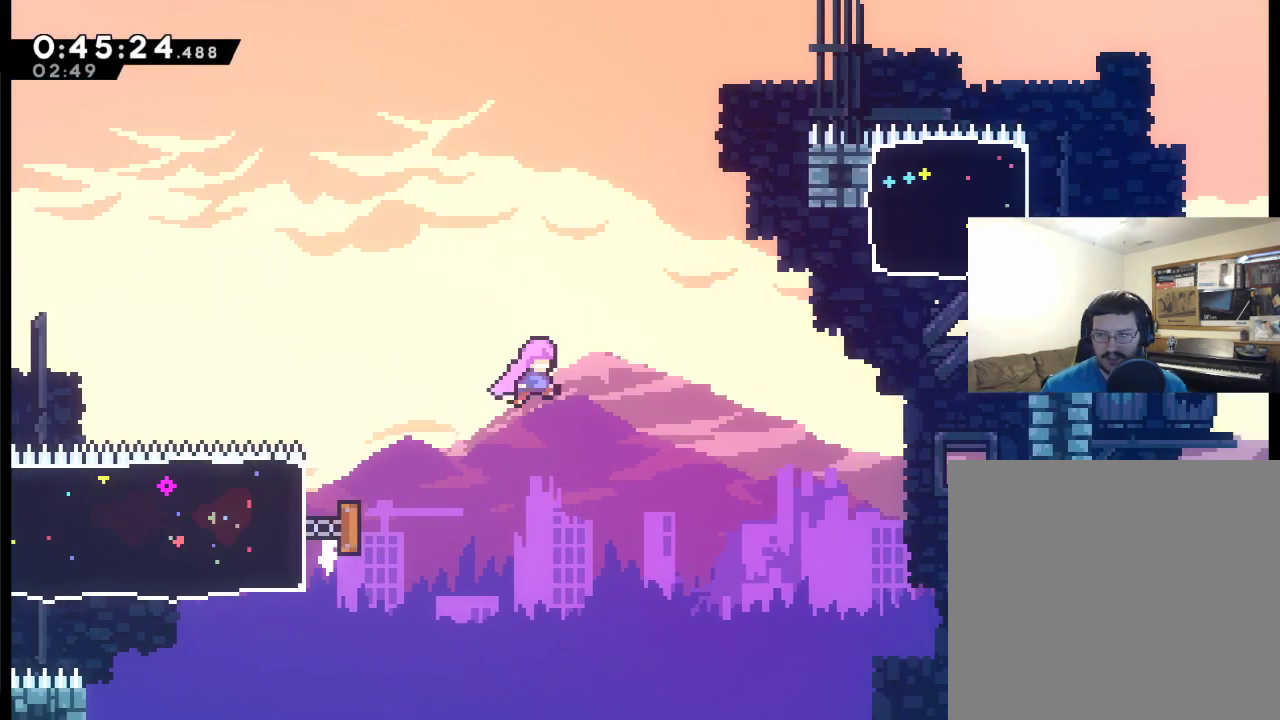
{"buttons": ["X", "DPAD_UP", "DPAD_RIGHT"], "left_stick": "center", "right_stick": "center", "events": [[367, "X", "down"]]}
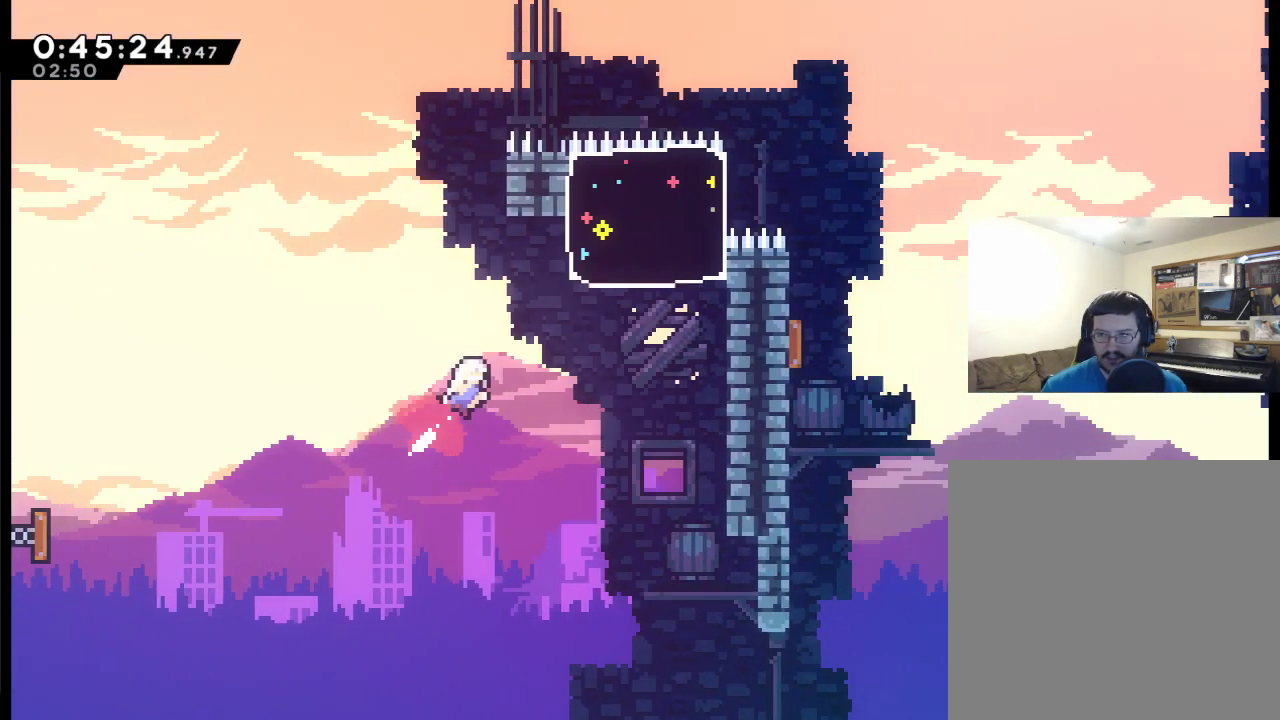
{"buttons": ["DPAD_UP", "DPAD_RIGHT"], "left_stick": "center", "right_stick": "center", "events": [[100, "X", "up"], [233, "X", "down"], [433, "X", "up"]]}
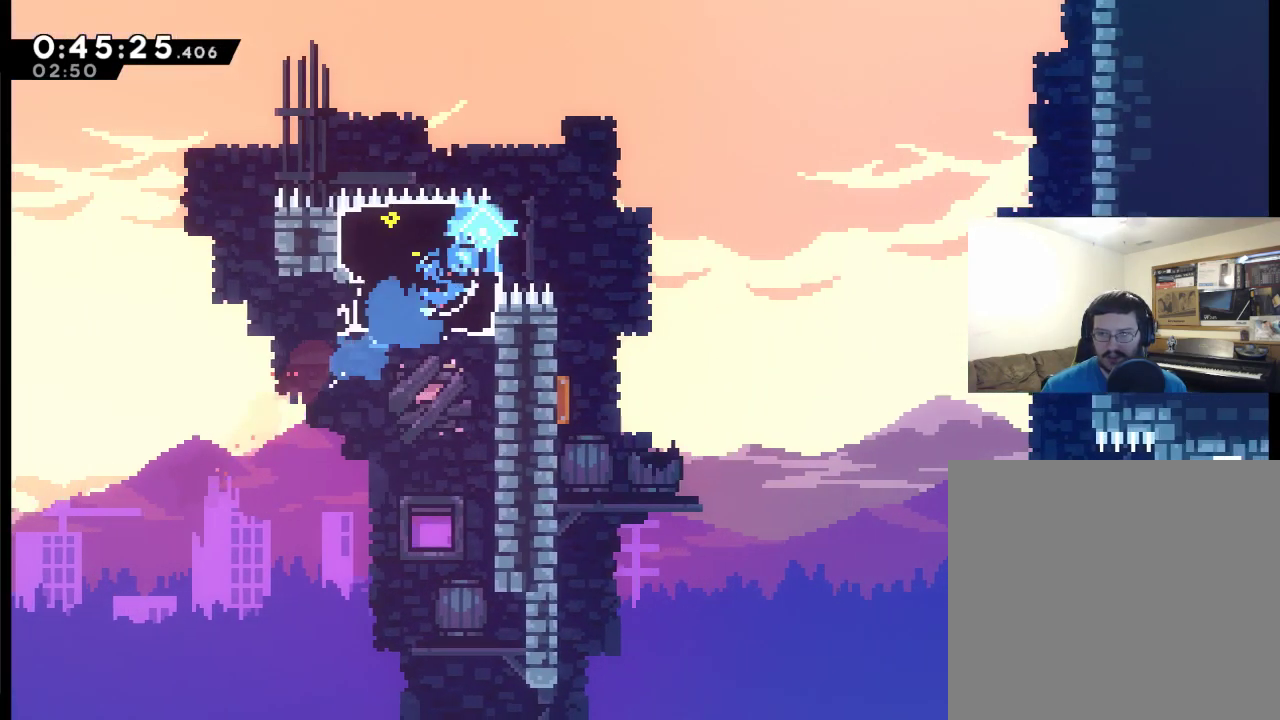
{"buttons": ["DPAD_LEFT"], "left_stick": "center", "right_stick": "center", "events": [[67, "DPAD_UP", "up"], [333, "DPAD_RIGHT", "up"], [400, "DPAD_LEFT", "down"]]}
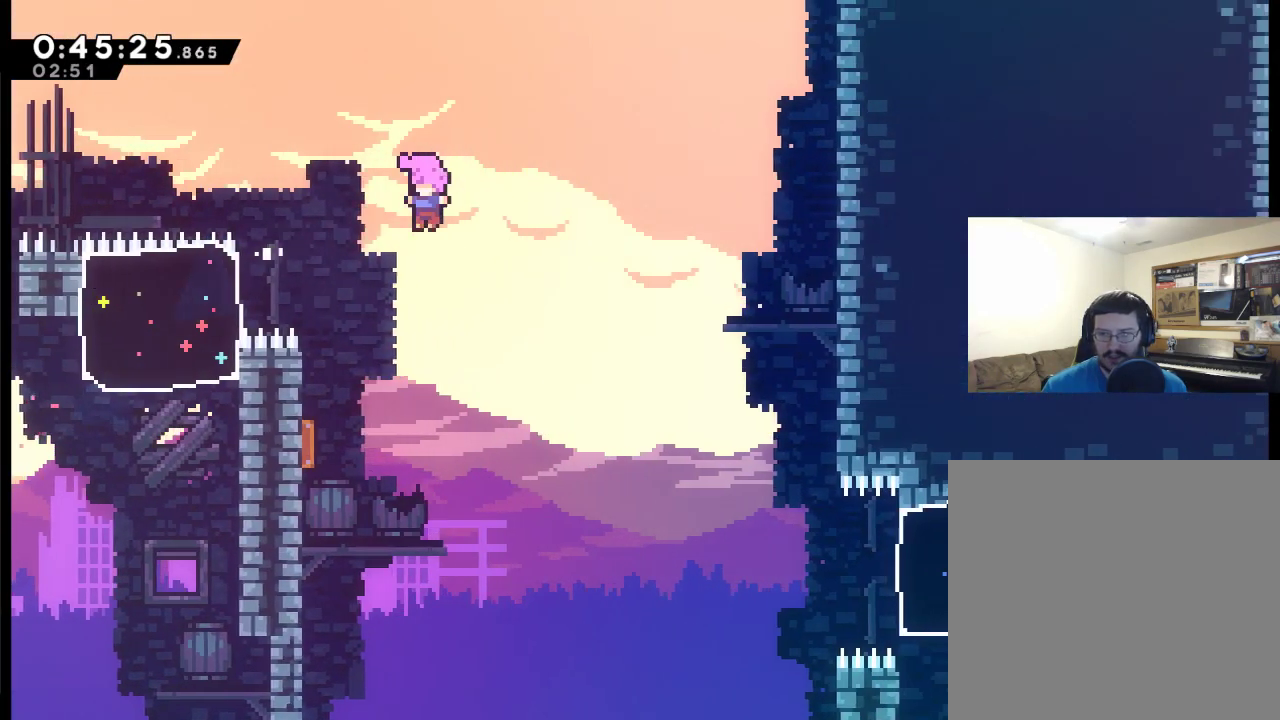
{"buttons": ["DPAD_RIGHT"], "left_stick": "center", "right_stick": "center", "events": [[433, "DPAD_LEFT", "up"], [467, "DPAD_RIGHT", "down"]]}
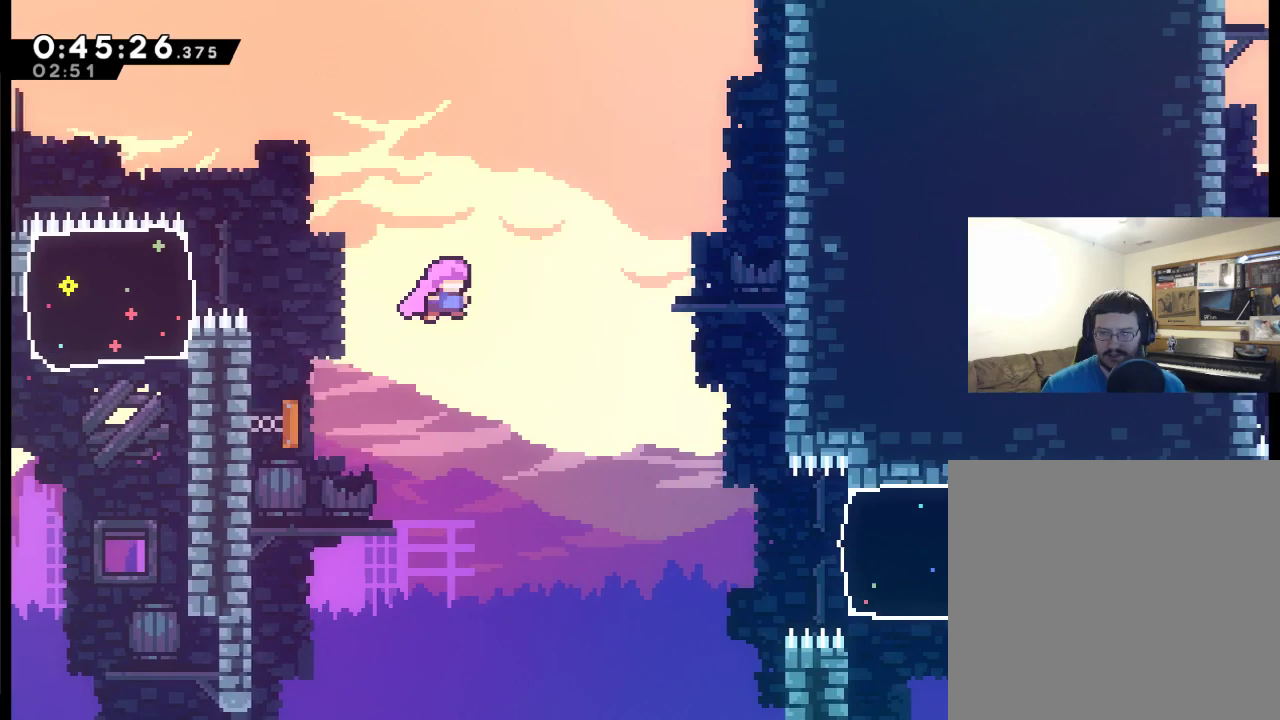
{"buttons": ["DPAD_RIGHT"], "left_stick": "center", "right_stick": "center", "events": []}
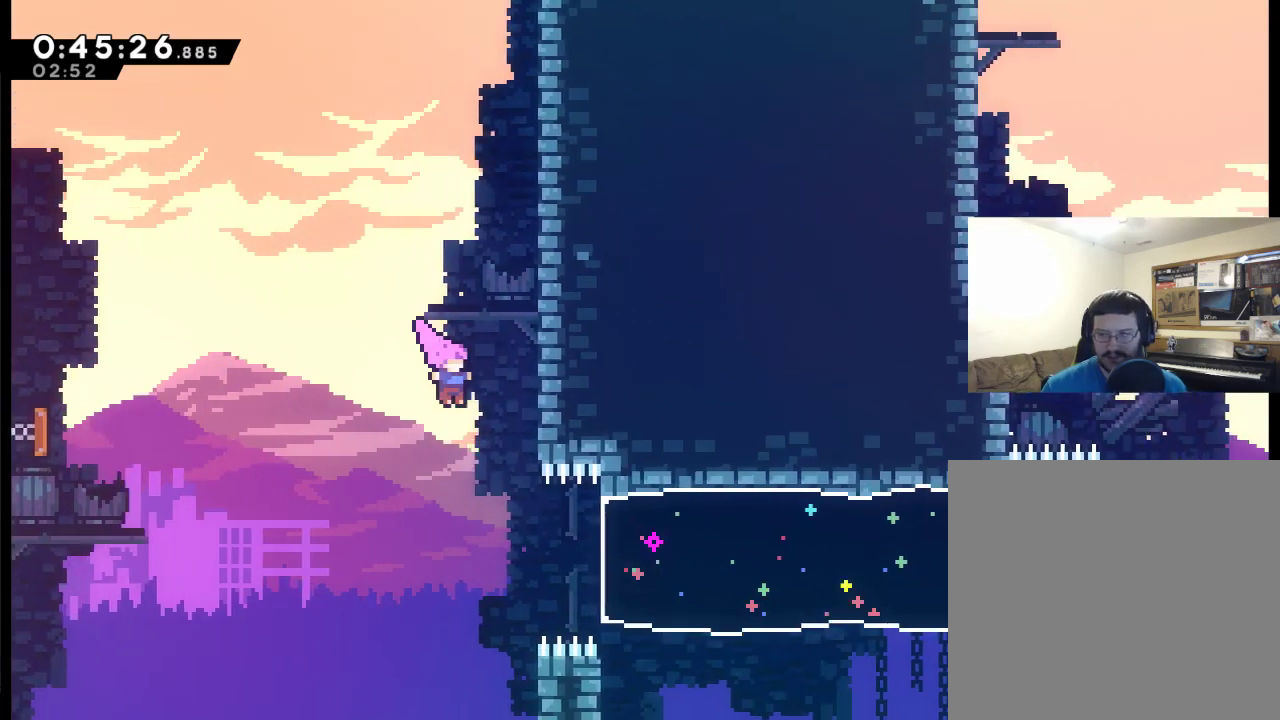
{"buttons": ["X", "DPAD_RIGHT"], "left_stick": "center", "right_stick": "center", "events": [[233, "X", "down"]]}
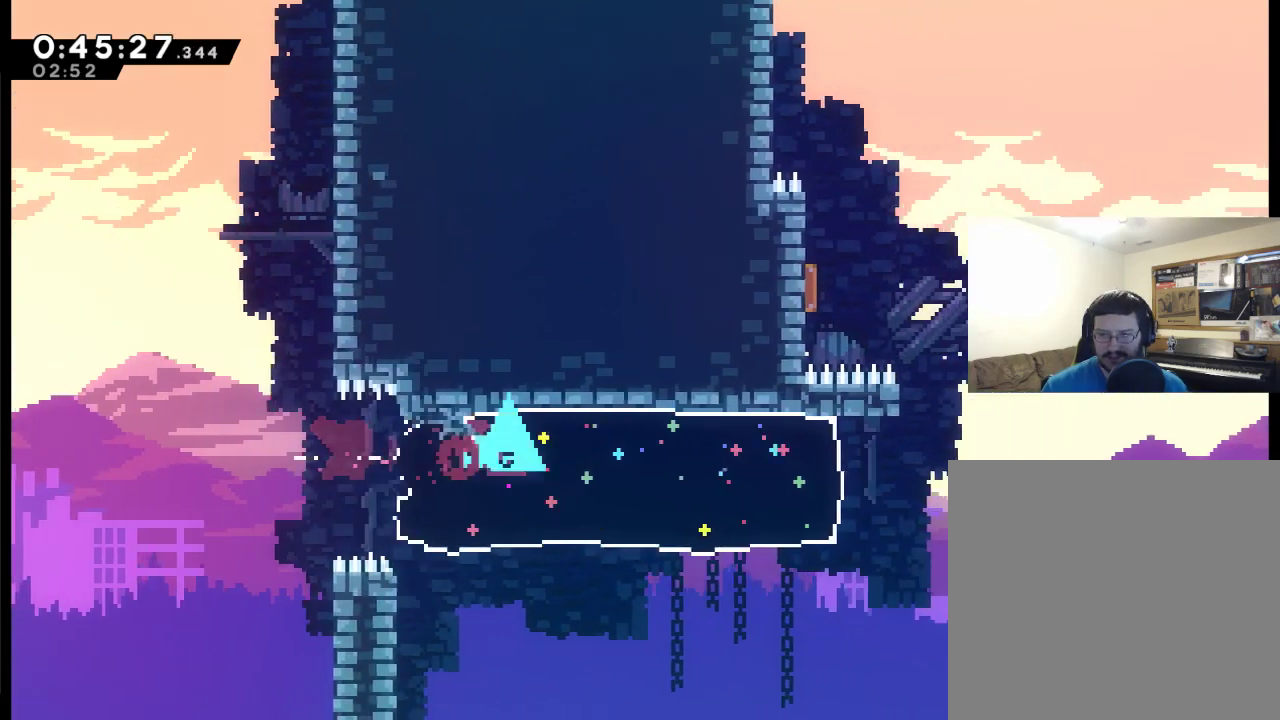
{"buttons": ["DPAD_UP", "DPAD_RIGHT"], "left_stick": "center", "right_stick": "center", "events": [[367, "X", "up"], [467, "DPAD_UP", "down"]]}
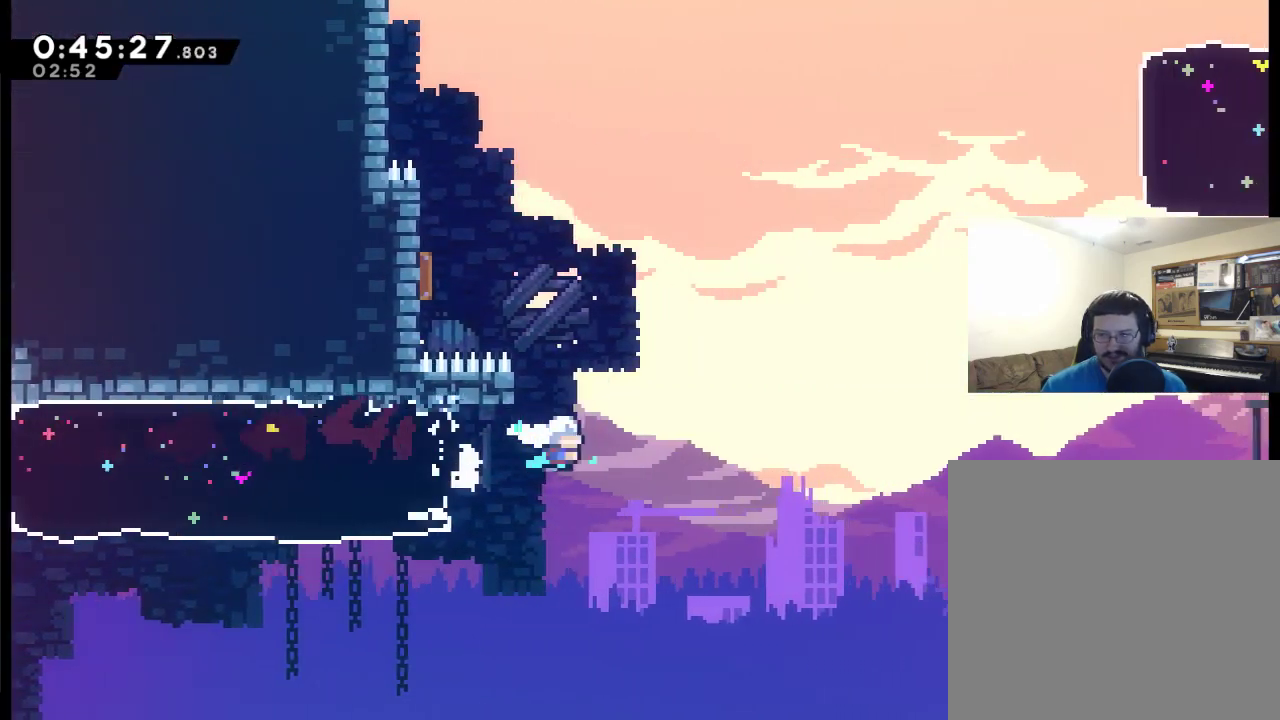
{"buttons": ["X", "DPAD_UP"], "left_stick": "center", "right_stick": "center", "events": [[33, "DPAD_RIGHT", "up"], [100, "X", "down"], [333, "X", "up"], [500, "X", "down"]]}
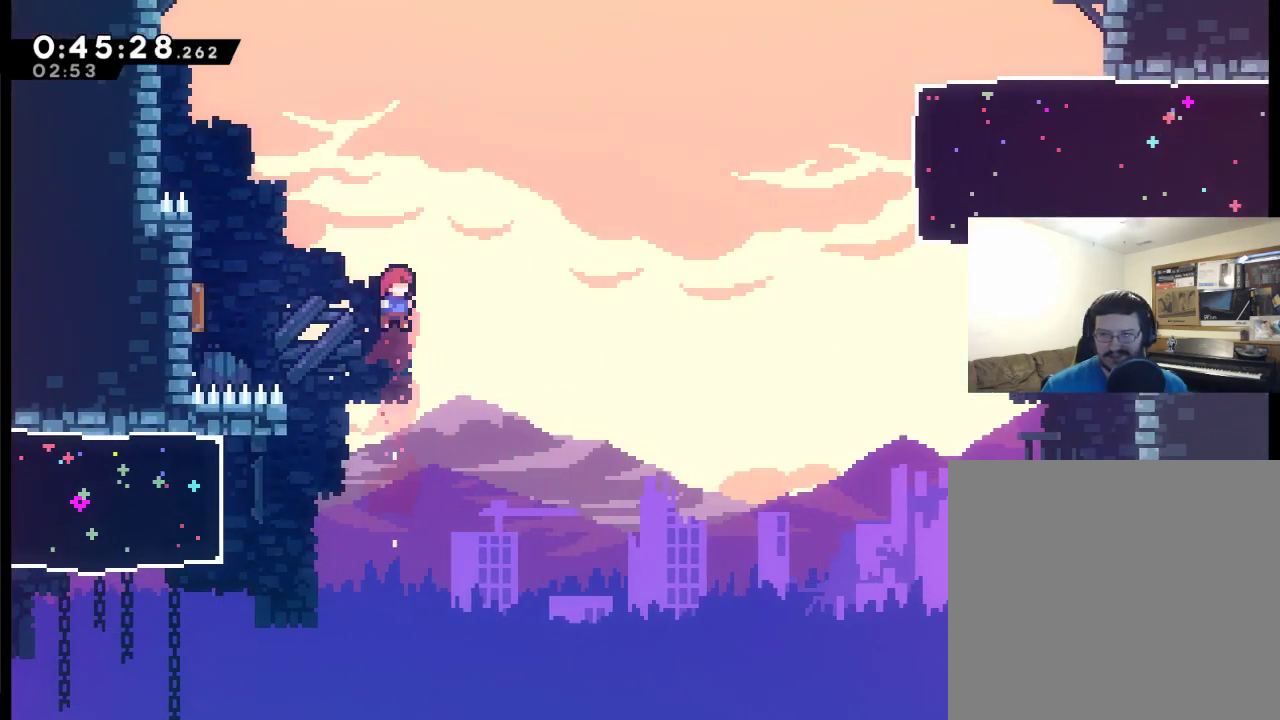
{"buttons": [], "left_stick": "center", "right_stick": "center", "events": [[33, "DPAD_LEFT", "down"], [233, "X", "up"], [300, "DPAD_UP", "up"], [400, "DPAD_LEFT", "up"]]}